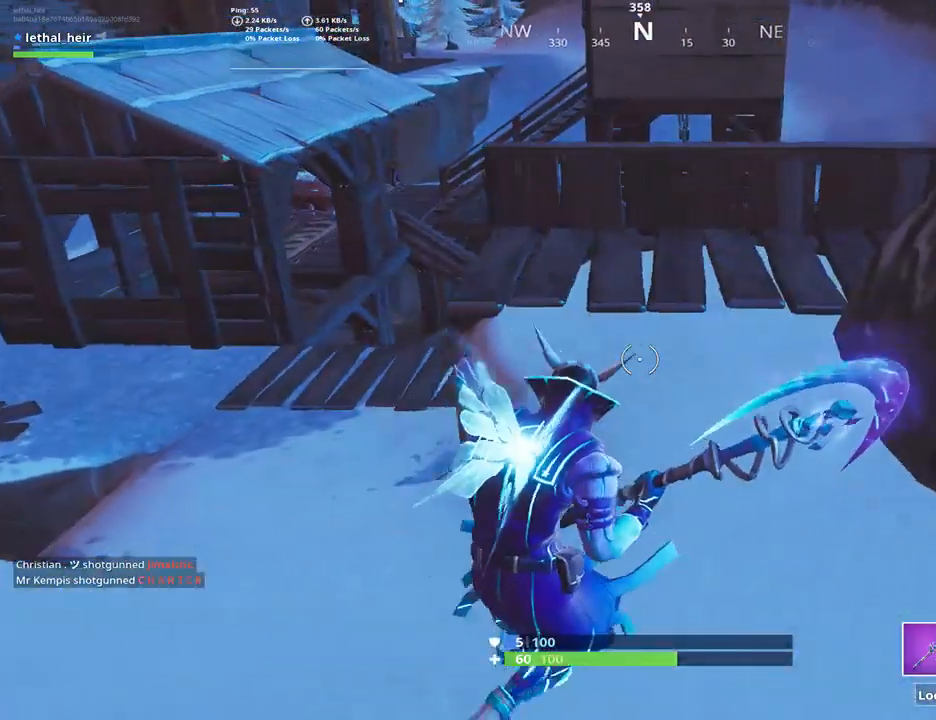
Gameplay with keyboard; each line is a JSON object with the keys held at the frame after it. "events" lists presses ("down") and releases ("up") of ".", "/", "0", "1", "2", "3", "4", "5", "6", "7", "8", "9", "a", "alt_l", "alt_r", "b", "backslash", "backspace", "c", "caps_lock", "comma", "ctrl_l", "ctrl_r", "d", "e", "equals", "f", "g", "h", "i", "j", "k", "l", "lbracket", "m", "minus", "n", "o", "p", "q", "quote", "r", "rbracket", "return", "s", "semicolon", "shift_l", "shift_r", "space", "super", "t", "tab", "tilde", "u", "v", "w", "x", "y" and "z" between this image and that frame as [ms after this image, input, new state], when the widget could be followed in between. No other keys are recorded. Mouse input is not recorded.
{"keys": ["a"], "events": [[133, "w", "down"], [317, "a", "down"], [317, "d", "up"], [383, "w", "up"]]}
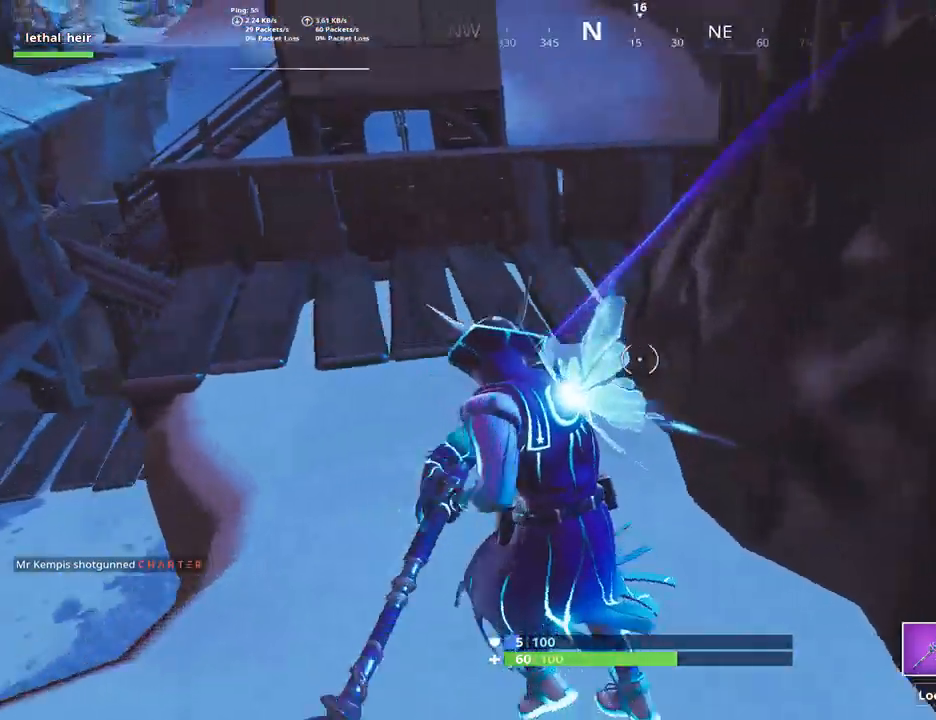
{"keys": ["a", "w"], "events": [[417, "w", "down"]]}
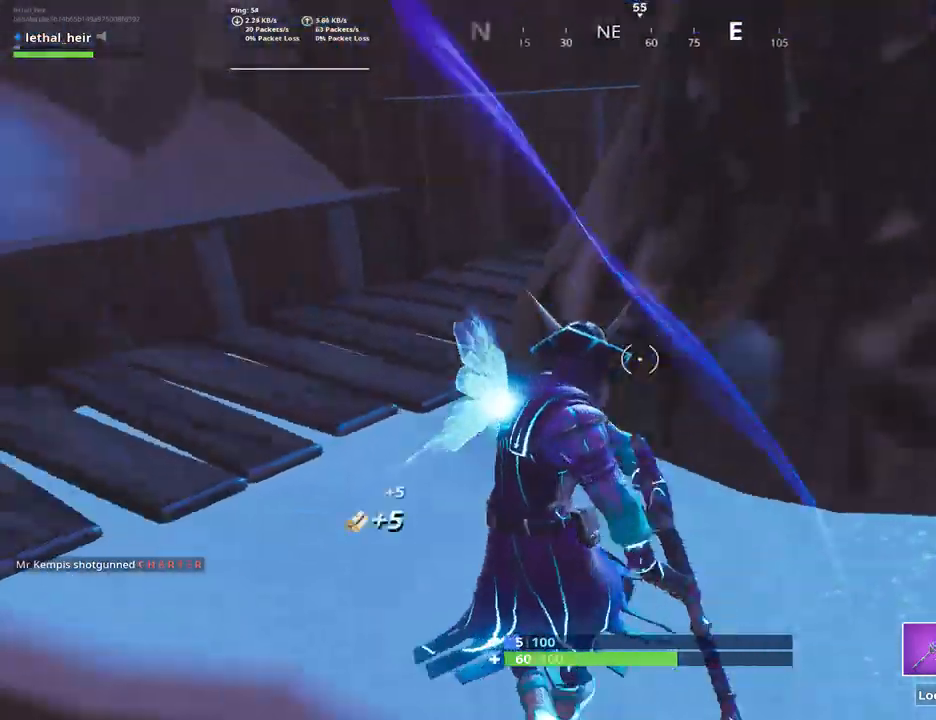
{"keys": ["a"], "events": [[17, "w", "up"], [117, "a", "up"], [267, "a", "down"], [267, "w", "down"], [367, "w", "up"]]}
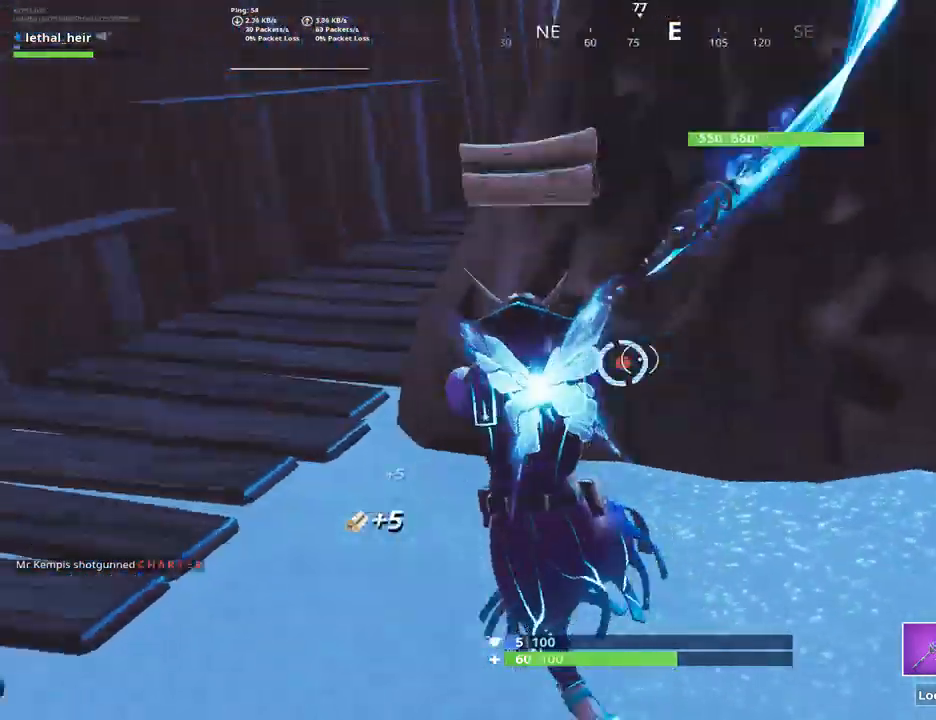
{"keys": ["d"], "events": [[317, "a", "up"], [317, "d", "down"]]}
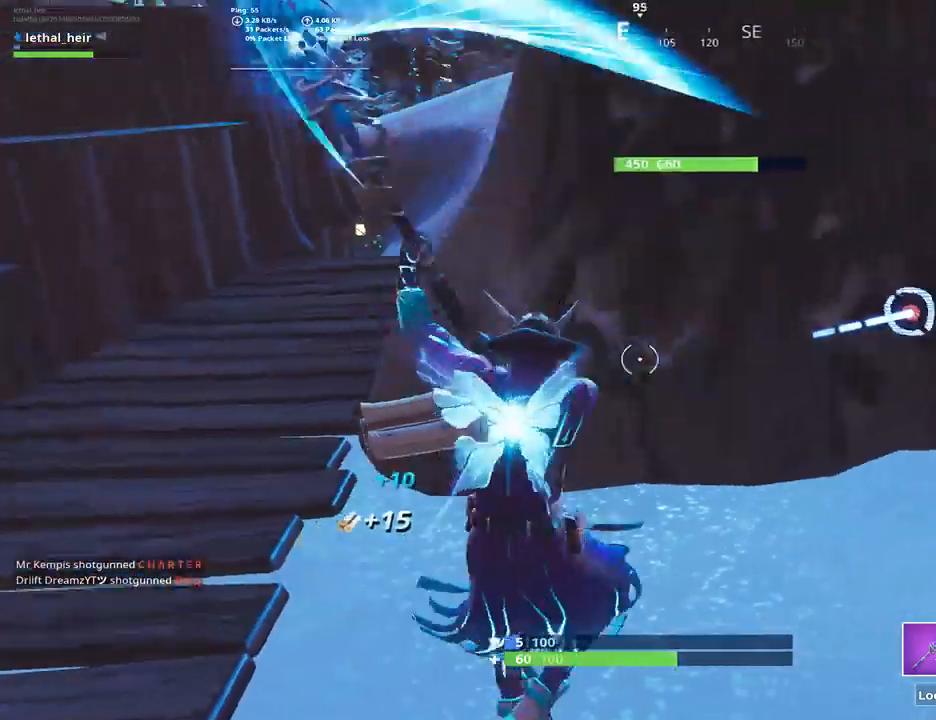
{"keys": ["a", "d"], "events": [[200, "a", "down"], [200, "d", "up"], [300, "a", "up"], [300, "d", "down"], [300, "w", "down"], [483, "a", "down"], [483, "w", "up"]]}
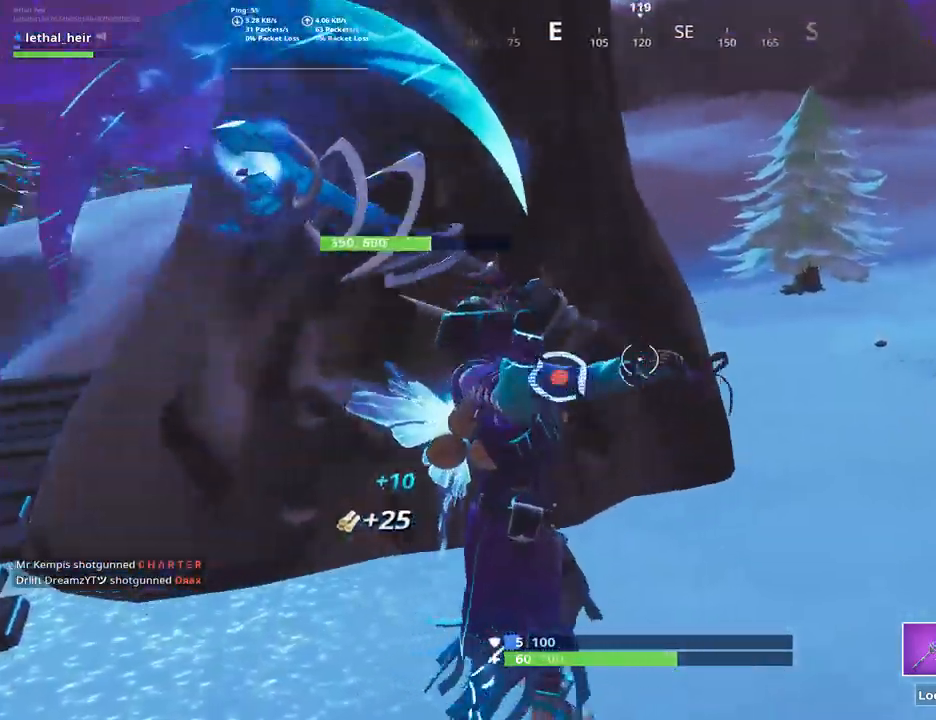
{"keys": ["a"], "events": [[17, "d", "up"], [83, "s", "down"], [167, "s", "up"]]}
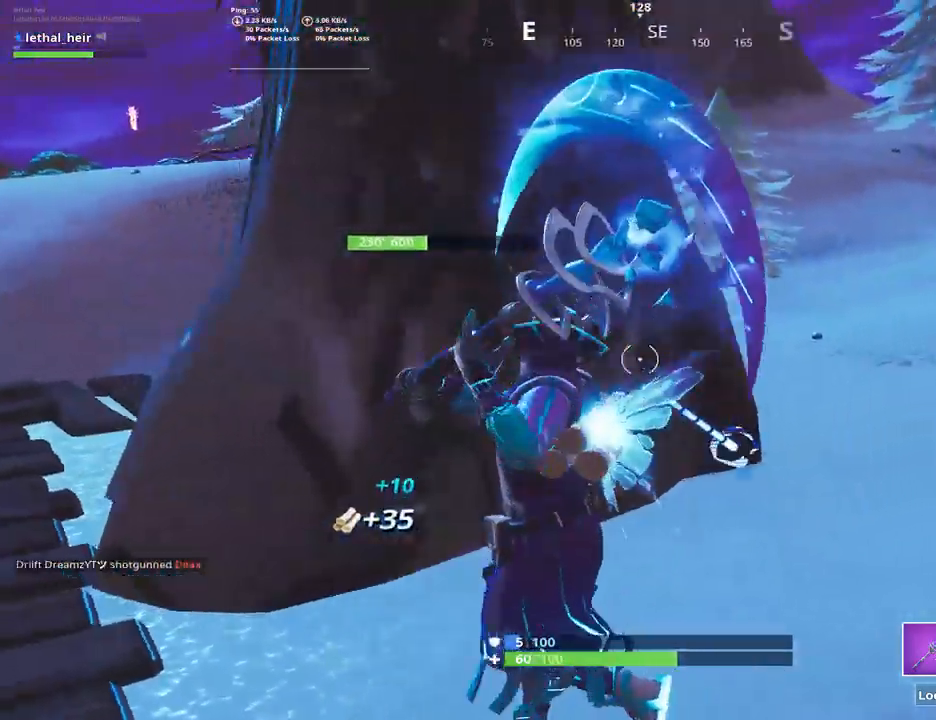
{"keys": ["a", "w"], "events": [[433, "w", "down"]]}
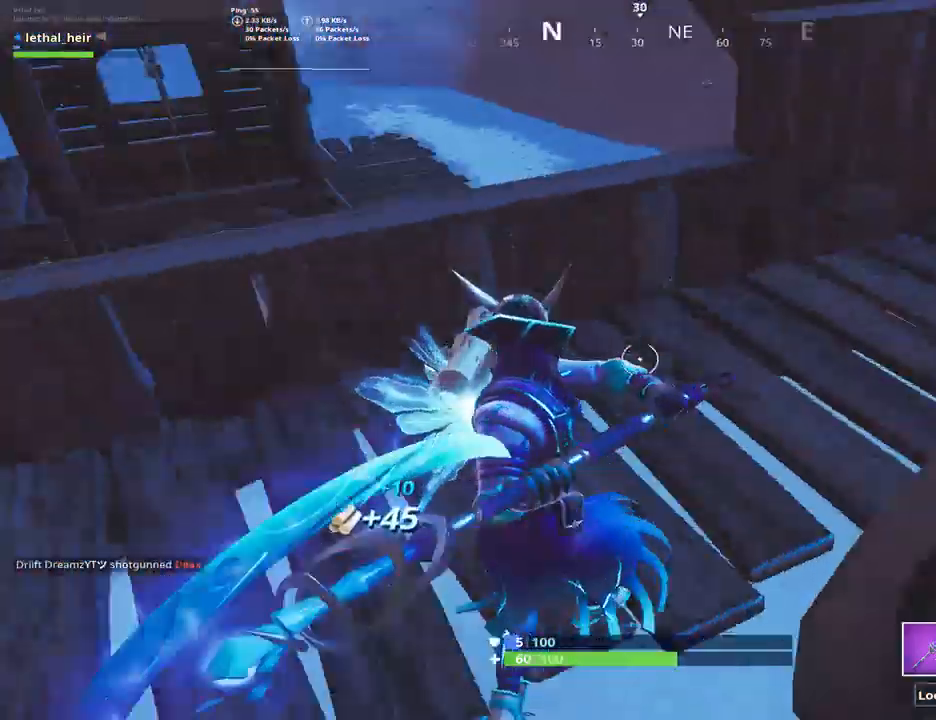
{"keys": ["d"], "events": [[133, "space", "down"], [183, "a", "up"], [250, "d", "down"], [250, "w", "up"], [283, "space", "up"]]}
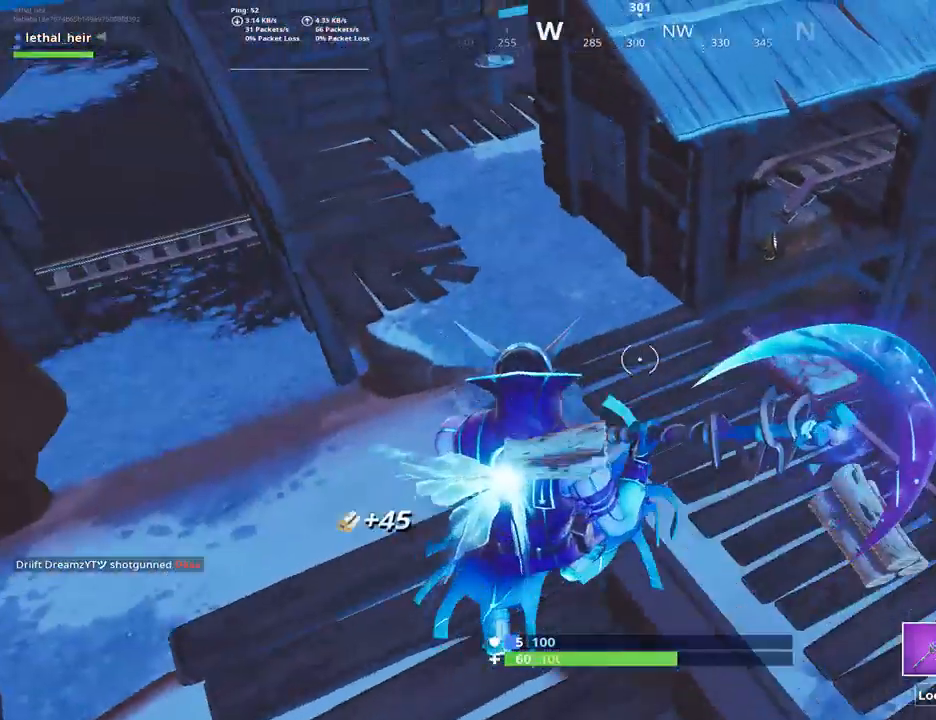
{"keys": ["d"], "events": [[100, "a", "down"], [100, "d", "up"], [267, "d", "down"], [317, "a", "up"]]}
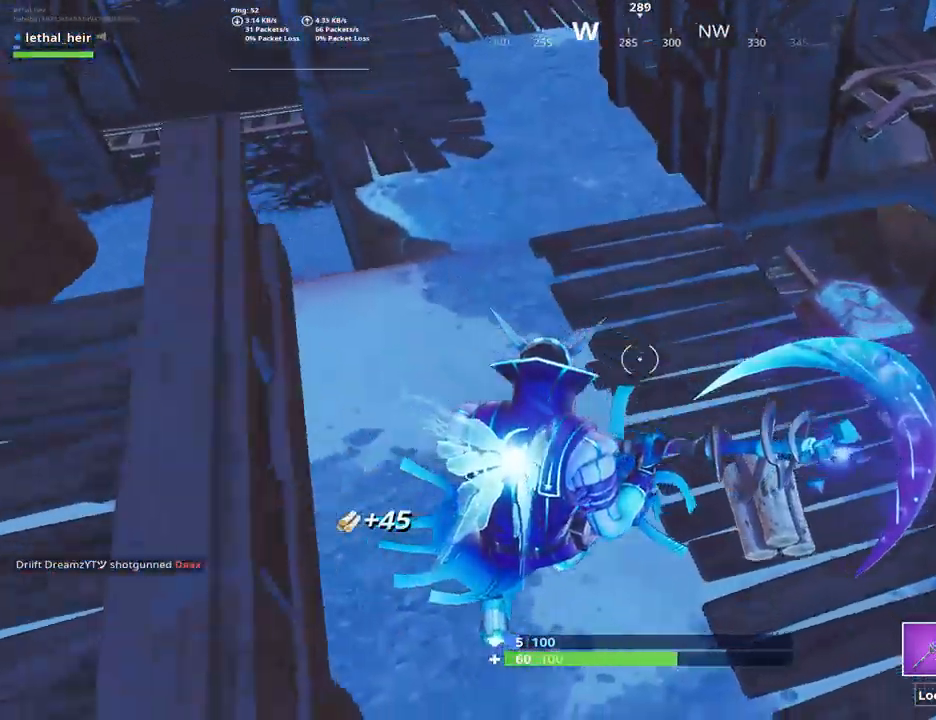
{"keys": ["d"], "events": [[233, "w", "down"], [500, "w", "up"]]}
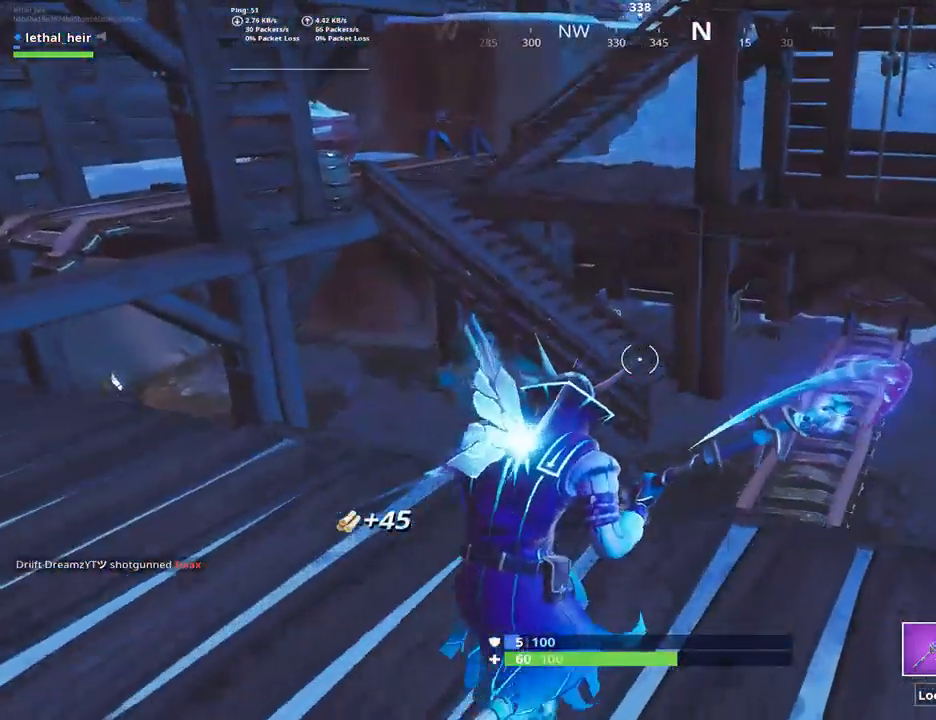
{"keys": ["d", "s"], "events": [[83, "w", "down"], [333, "space", "down"], [333, "w", "up"], [433, "s", "down"], [433, "space", "up"]]}
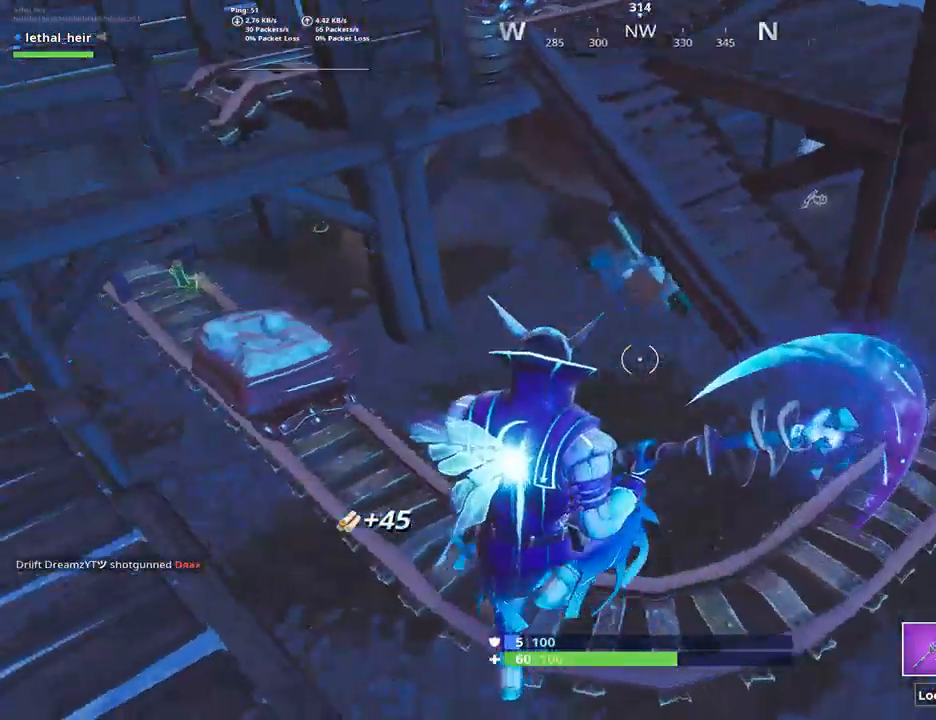
{"keys": ["d", "w"], "events": [[300, "s", "up"], [450, "w", "down"]]}
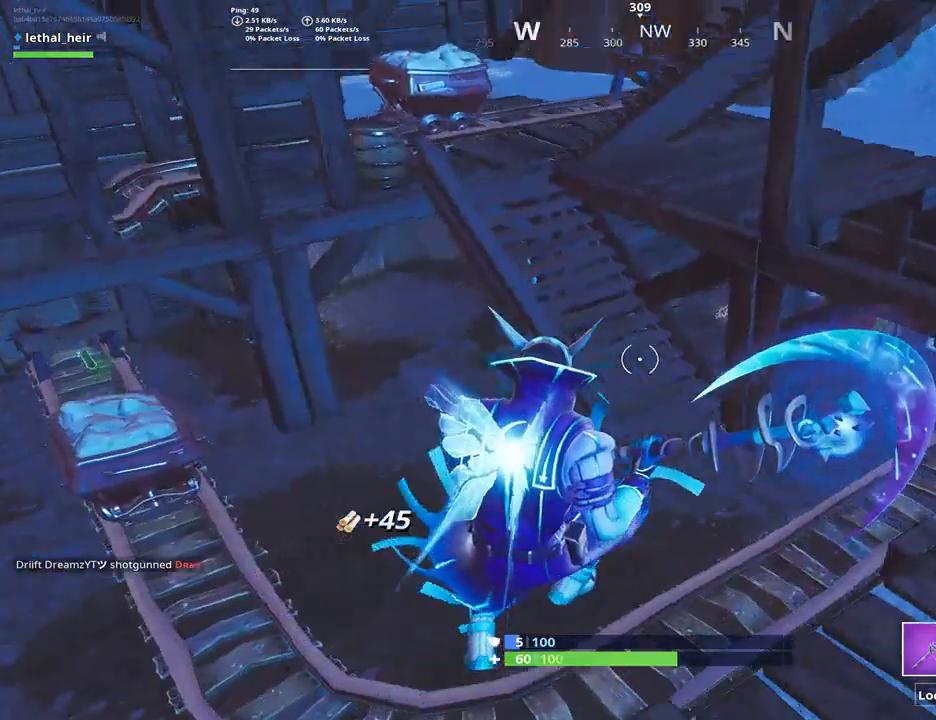
{"keys": ["caps_lock", "r", "w"], "events": [[150, "d", "up"], [300, "r", "down"], [333, "caps_lock", "down"], [383, "r", "up"], [483, "r", "down"]]}
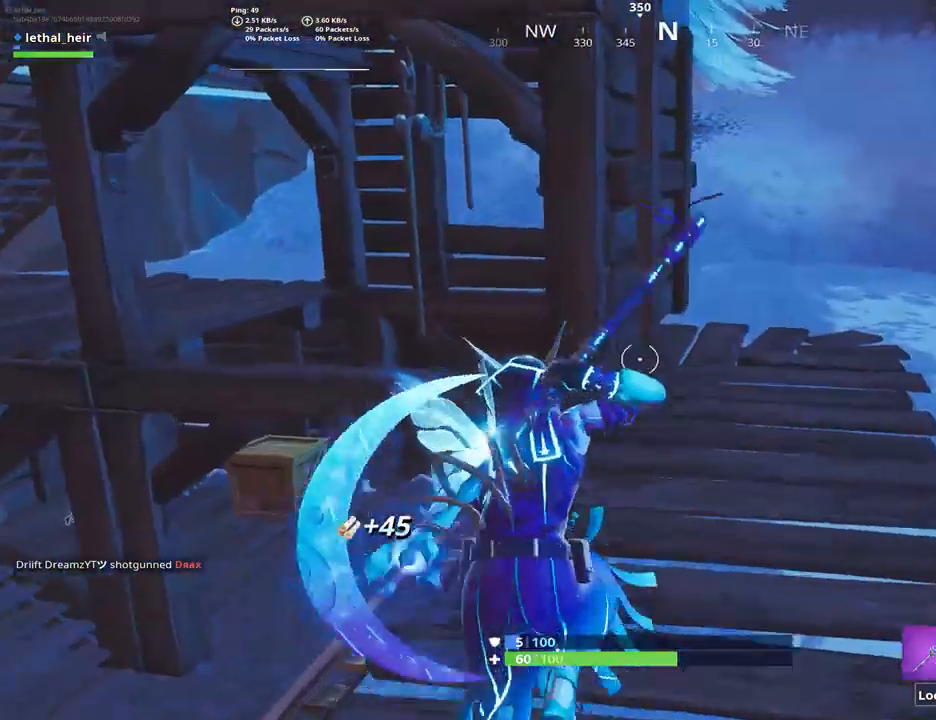
{"keys": ["d", "w"], "events": [[50, "r", "up"], [200, "caps_lock", "up"], [333, "caps_lock", "down"], [500, "caps_lock", "up"], [500, "d", "down"]]}
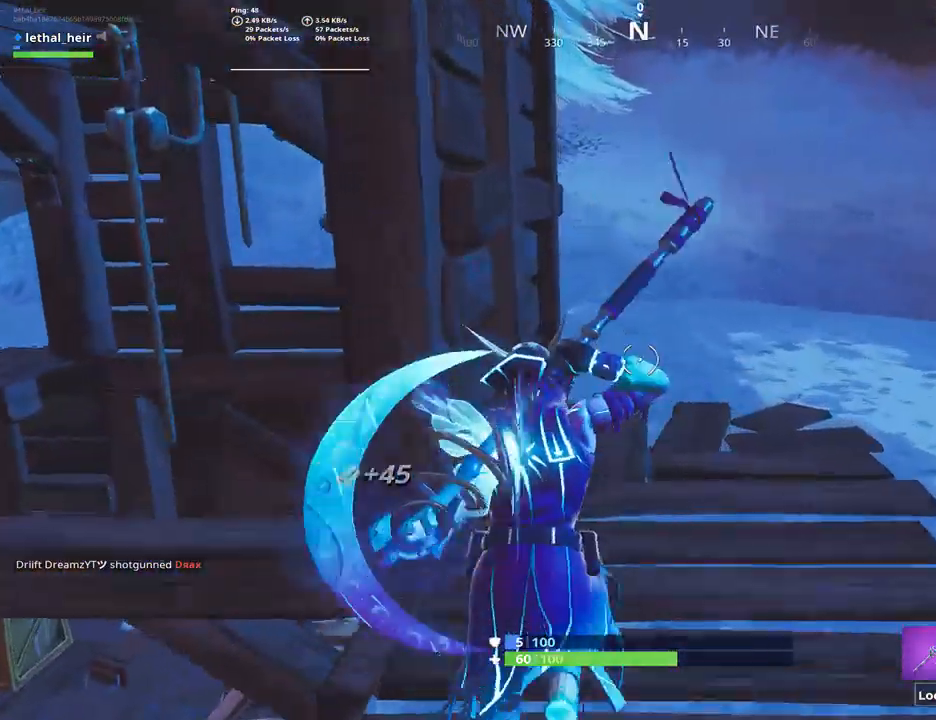
{"keys": ["w"], "events": [[150, "d", "up"], [150, "space", "down"], [367, "space", "up"]]}
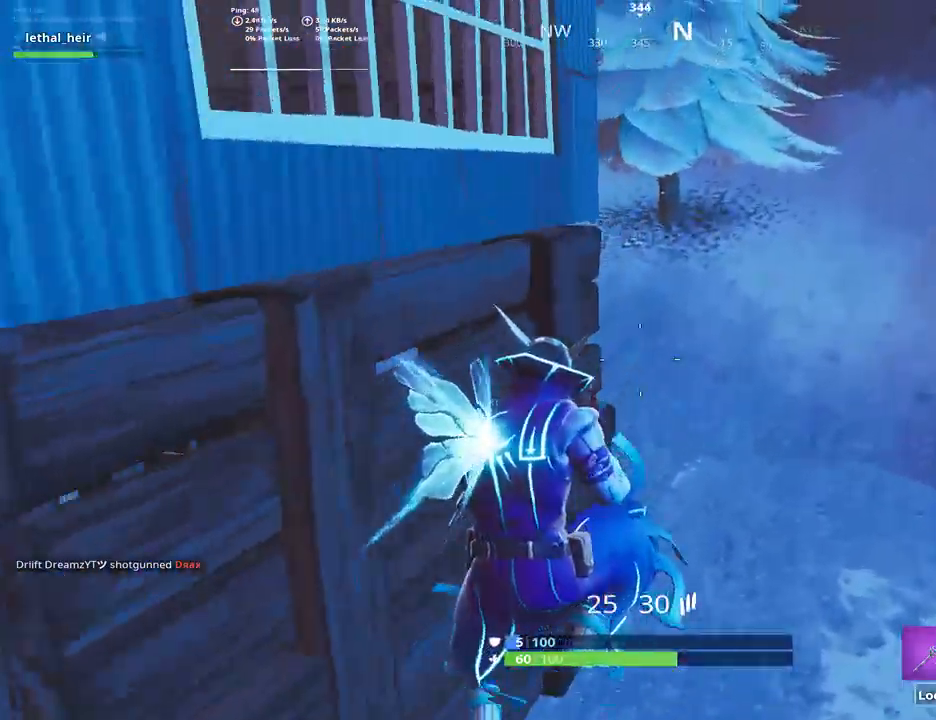
{"keys": ["w"], "events": []}
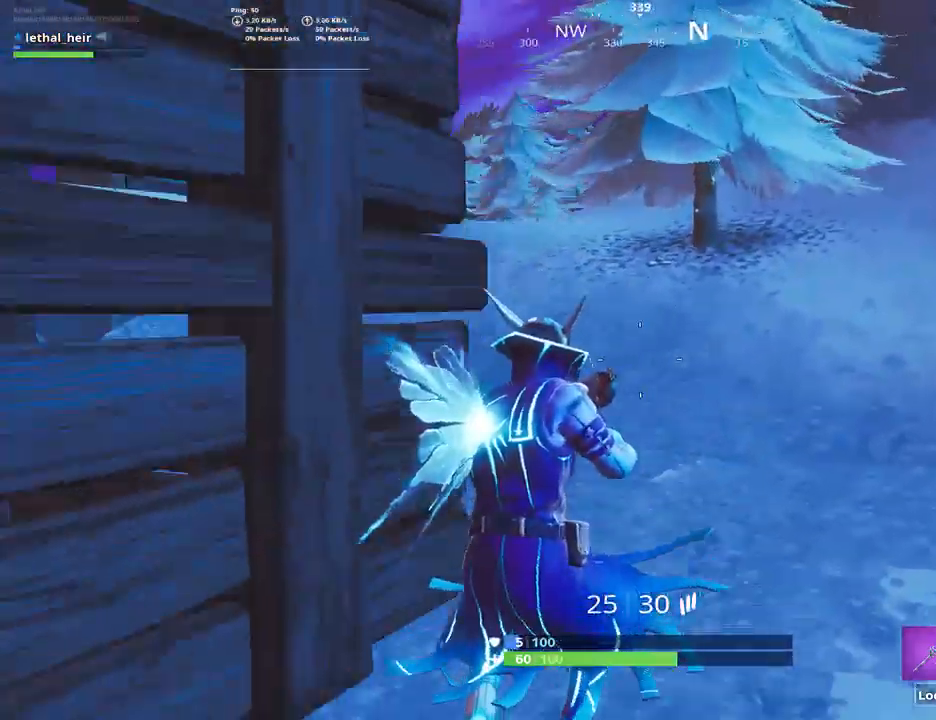
{"keys": ["w"], "events": [[50, "d", "down"], [183, "space", "down"], [300, "d", "up"], [333, "space", "up"]]}
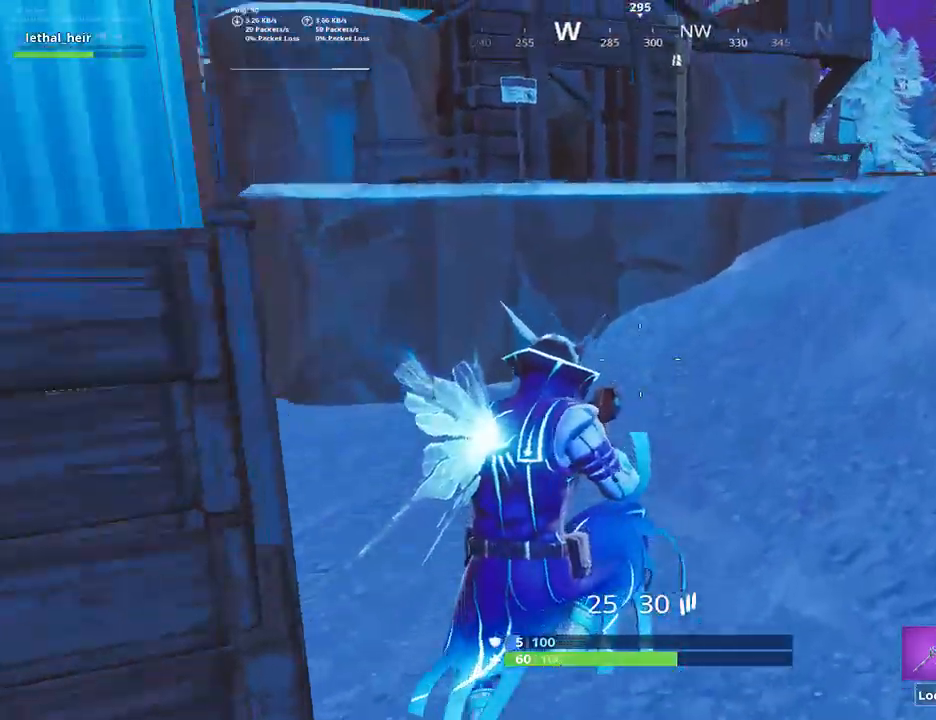
{"keys": ["w"], "events": [[317, "caps_lock", "down"], [467, "caps_lock", "up"]]}
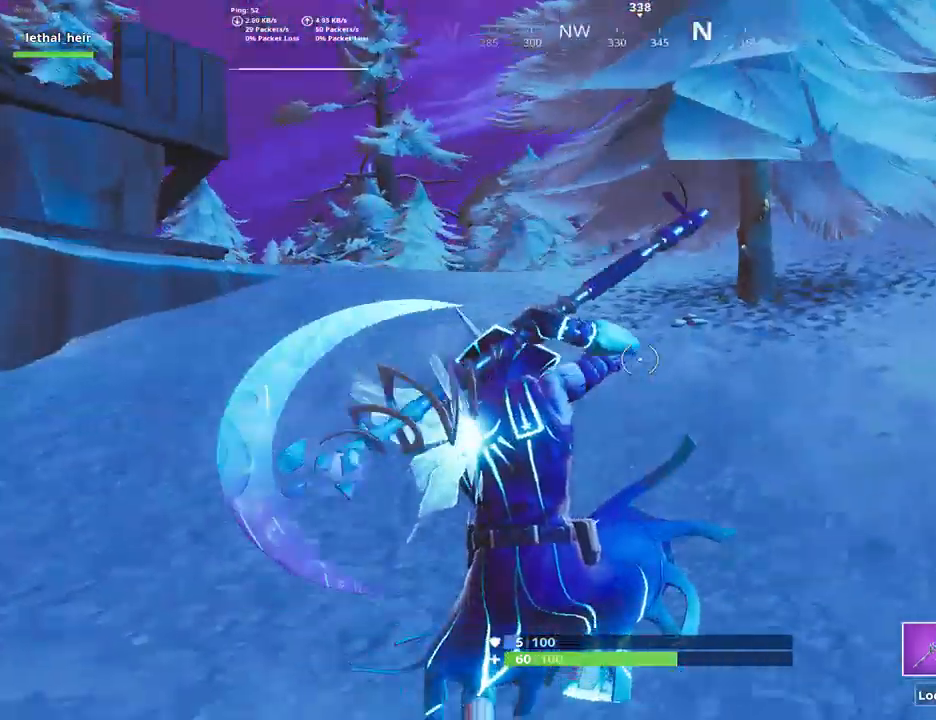
{"keys": ["d", "w"], "events": [[450, "d", "down"]]}
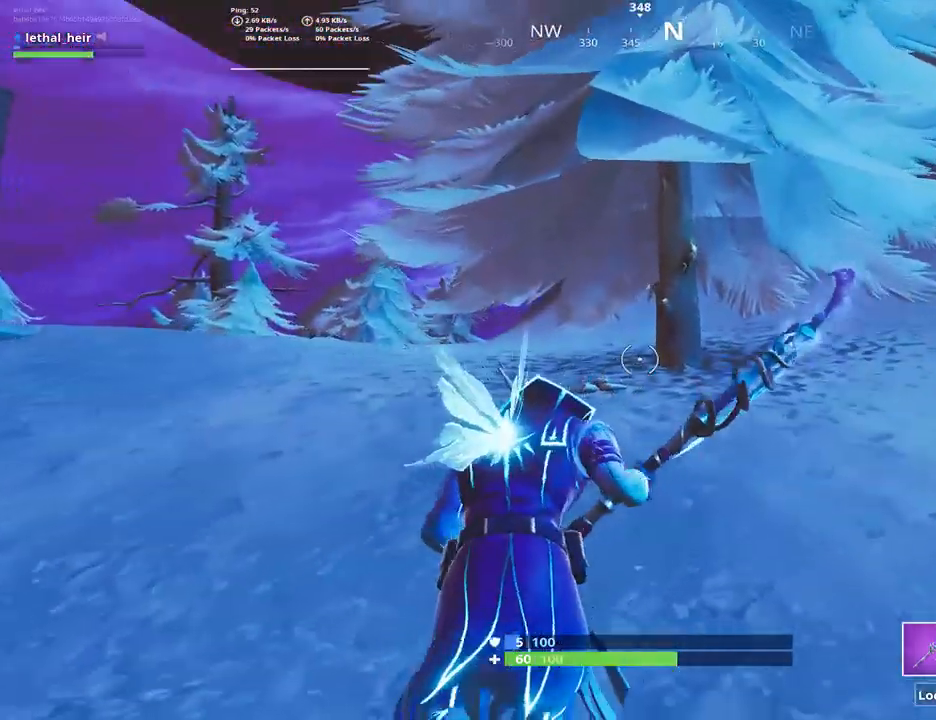
{"keys": ["w"], "events": [[50, "d", "up"], [133, "d", "down"], [200, "d", "up"], [333, "d", "down"], [450, "d", "up"]]}
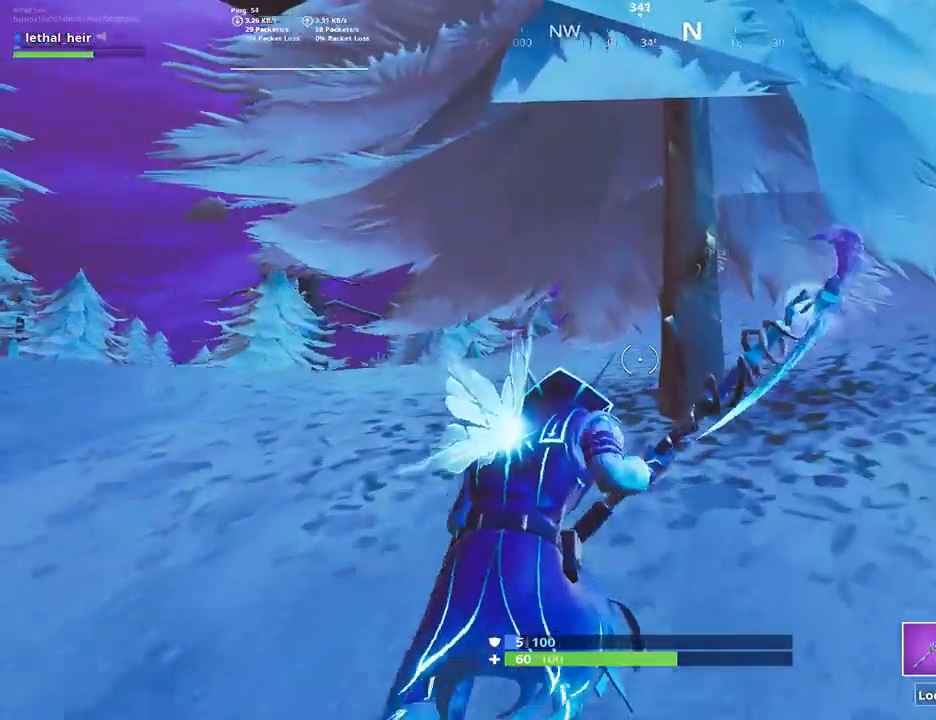
{"keys": ["d"], "events": [[83, "d", "down"], [233, "w", "up"]]}
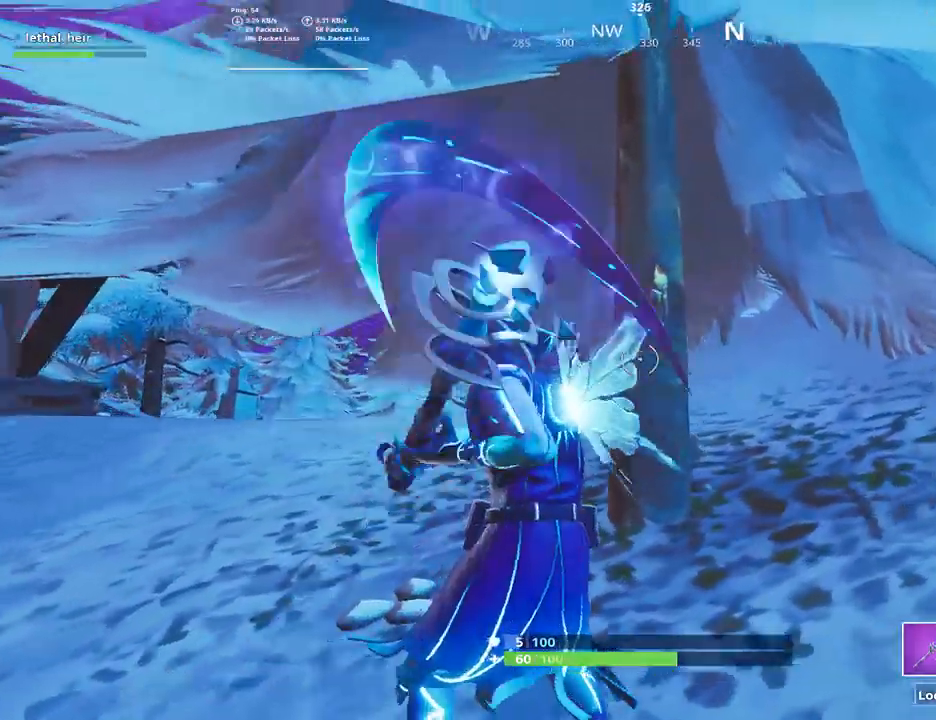
{"keys": [], "events": [[217, "a", "down"], [250, "d", "up"], [300, "a", "up"]]}
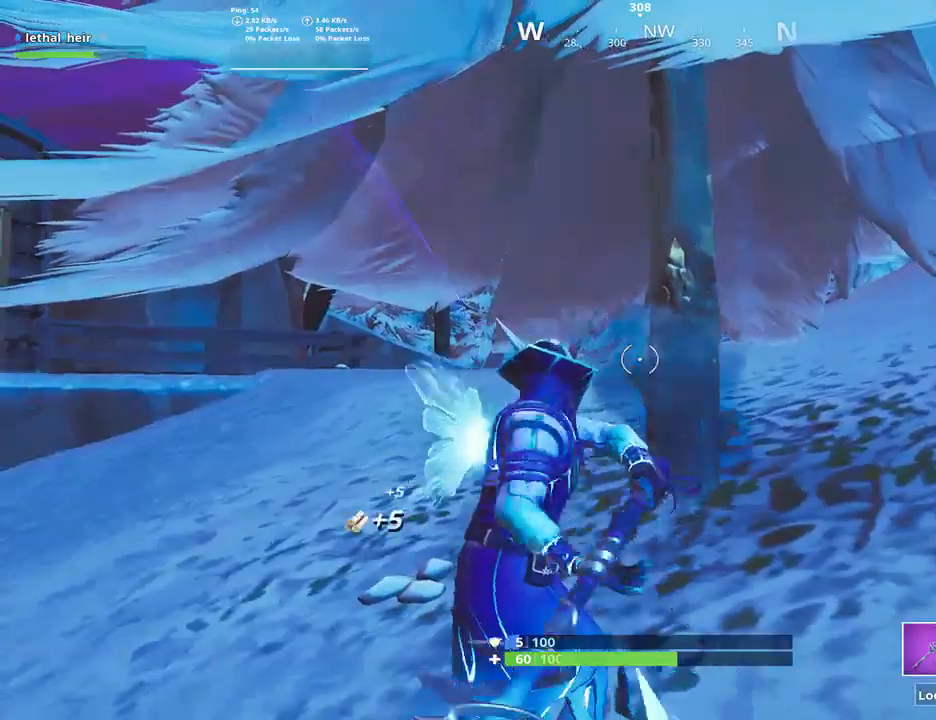
{"keys": ["a"], "events": [[350, "a", "down"]]}
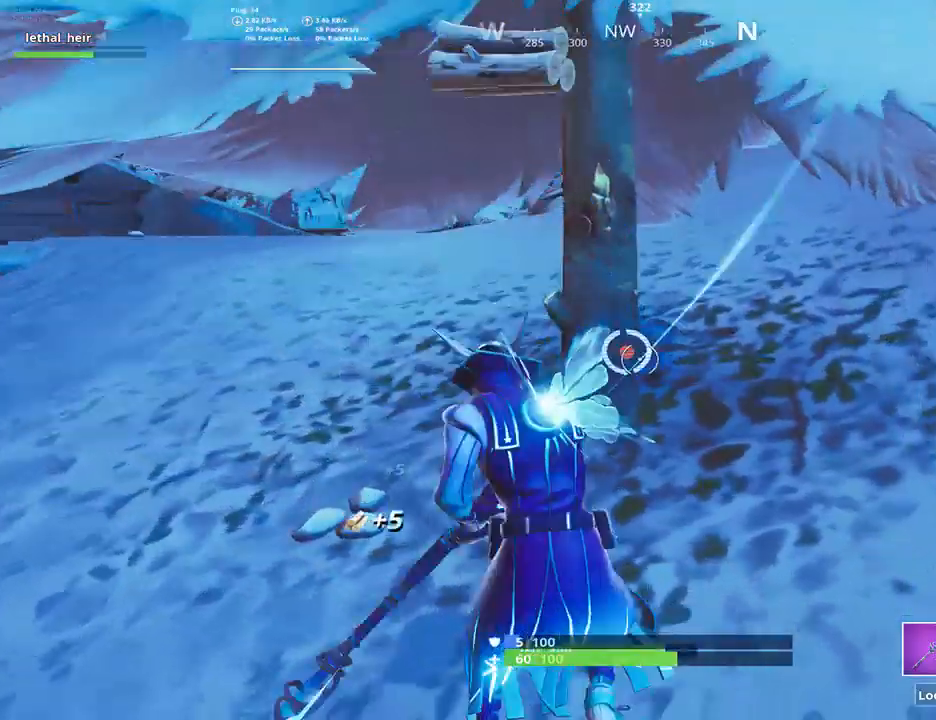
{"keys": ["a"], "events": []}
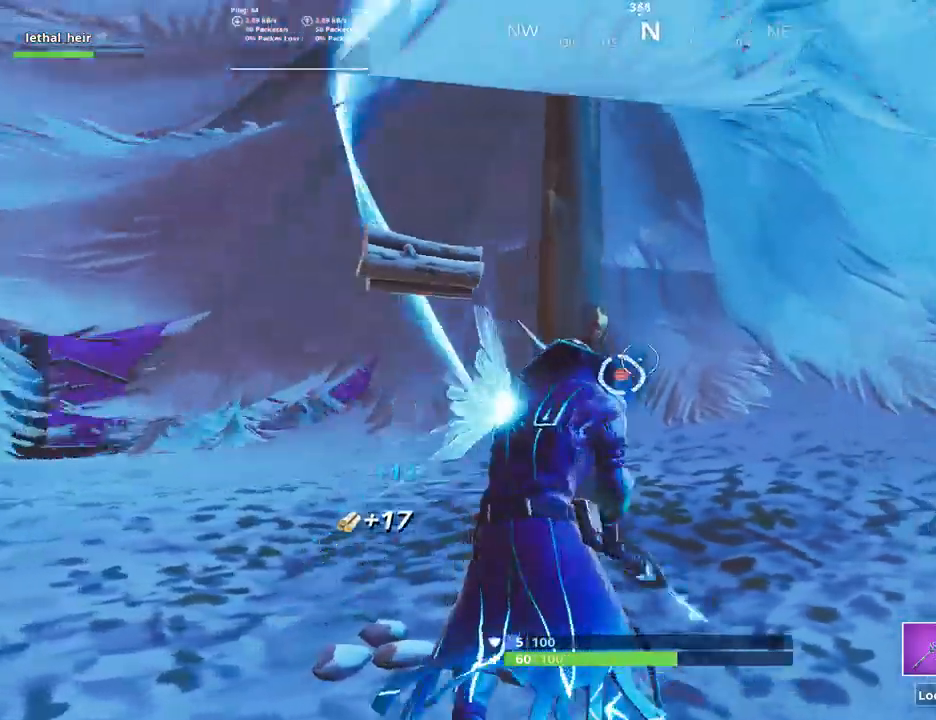
{"keys": ["a", "w"], "events": [[183, "w", "down"]]}
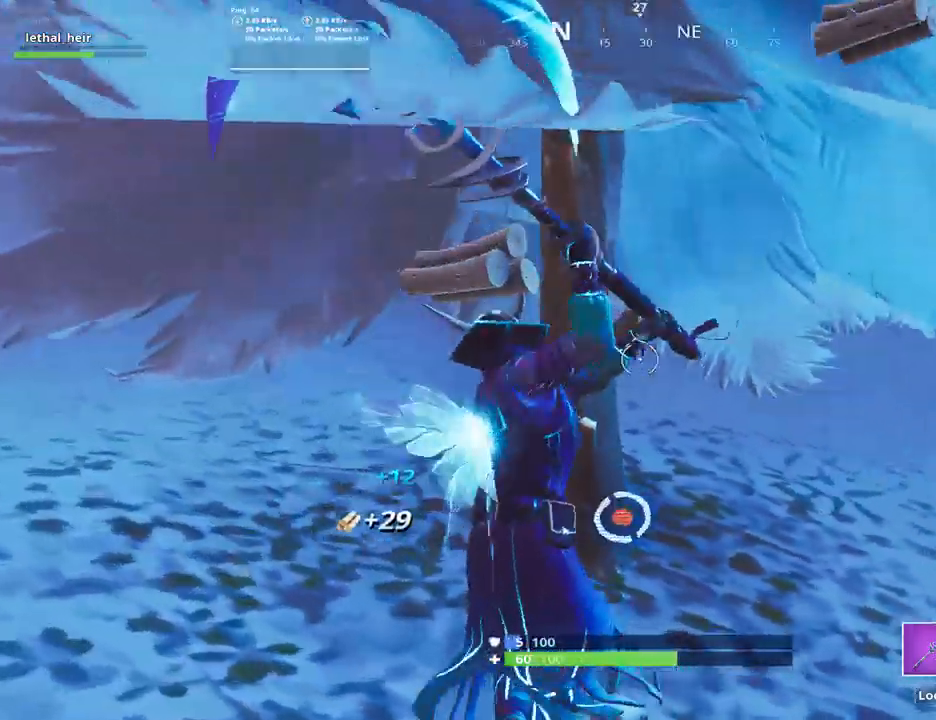
{"keys": ["a", "w"], "events": [[233, "r", "down"], [350, "r", "up"]]}
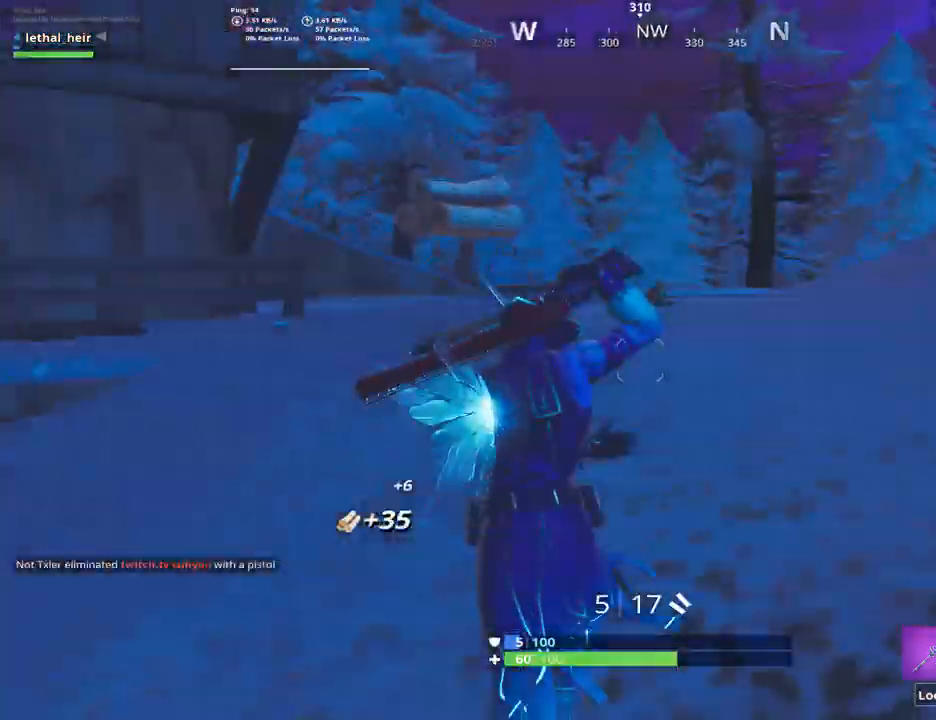
{"keys": ["space", "w"], "events": [[17, "a", "up"], [450, "space", "down"]]}
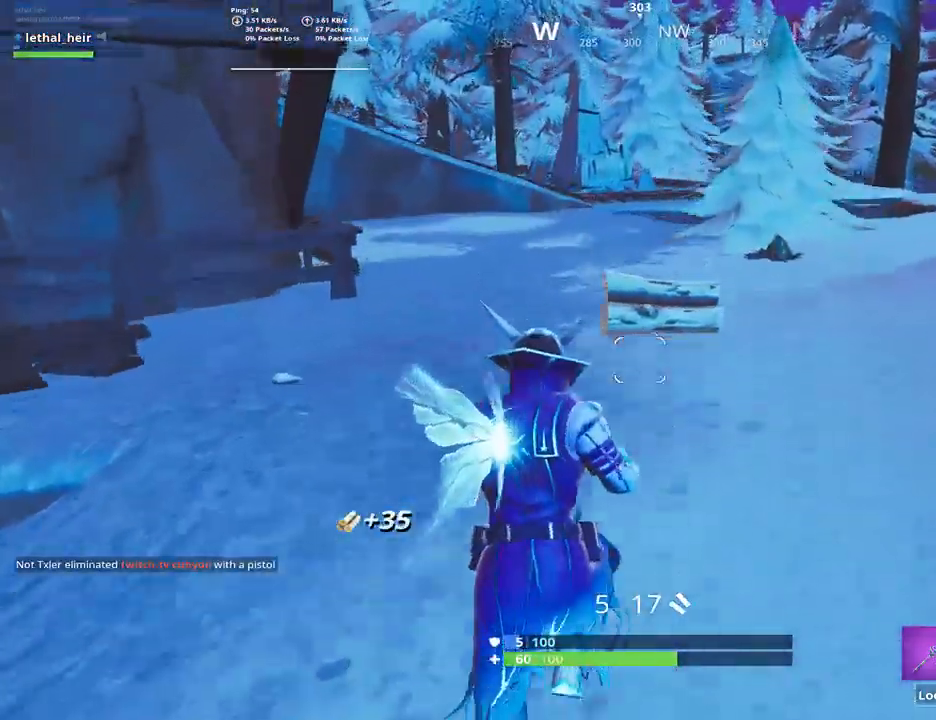
{"keys": ["w"], "events": [[183, "space", "up"]]}
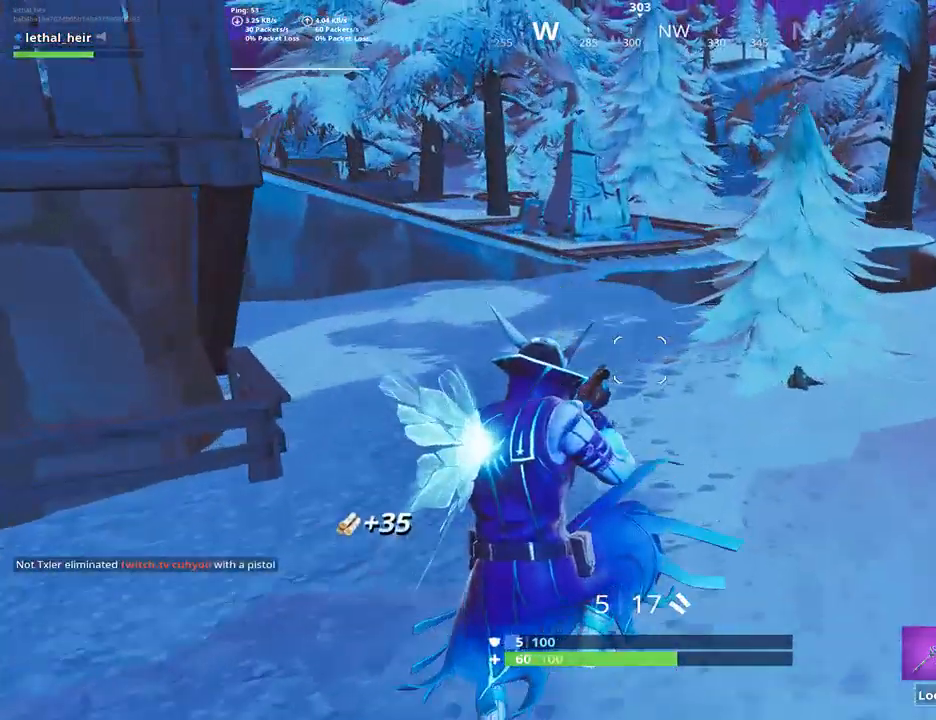
{"keys": ["caps_lock", "d", "space", "w"], "events": [[233, "d", "down"], [350, "caps_lock", "down"], [450, "space", "down"]]}